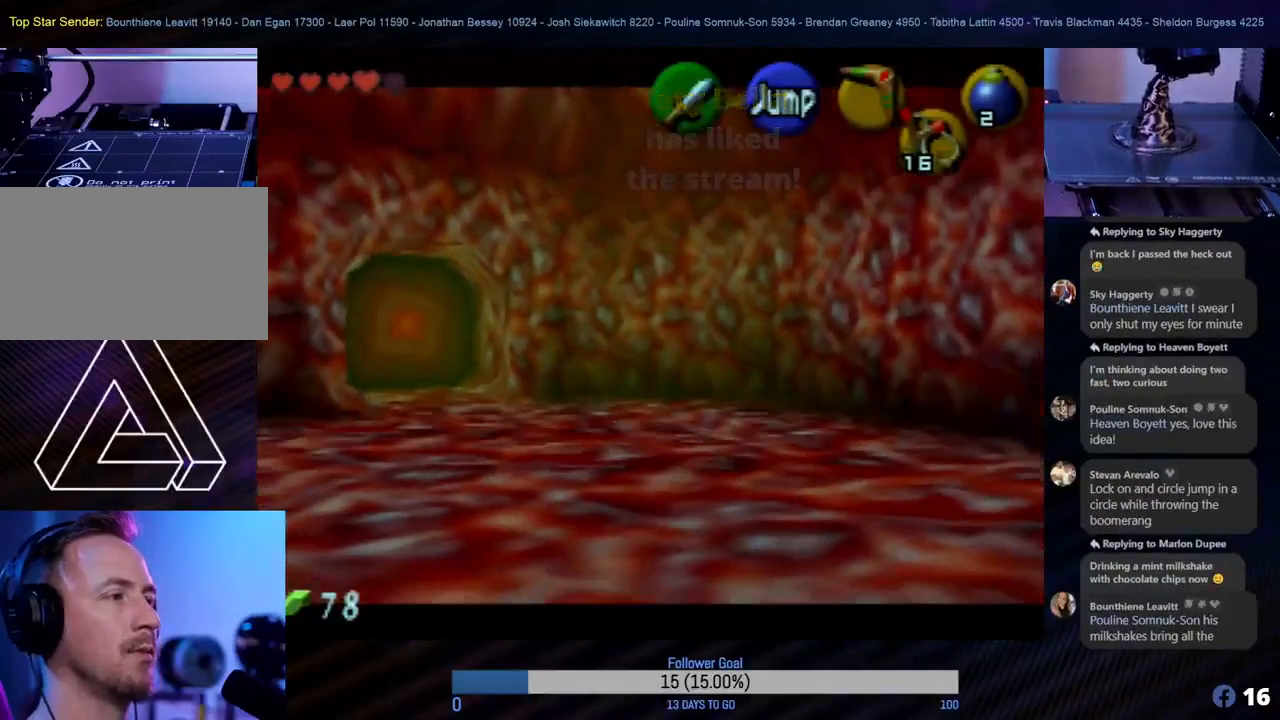
Gameplay with a controller (Nintendo layout); each line is a JSON object with the inputs held at the frame after it. "events" lists button and stick changes between this image and that frame as [ms after this image, input, new state], when the widget could be followed in between. Not read: L1 L3 R3 right_stick.
{"buttons": [], "left_stick": "center", "events": [[67, "left_stick", "center"], [117, "Z", "up"]]}
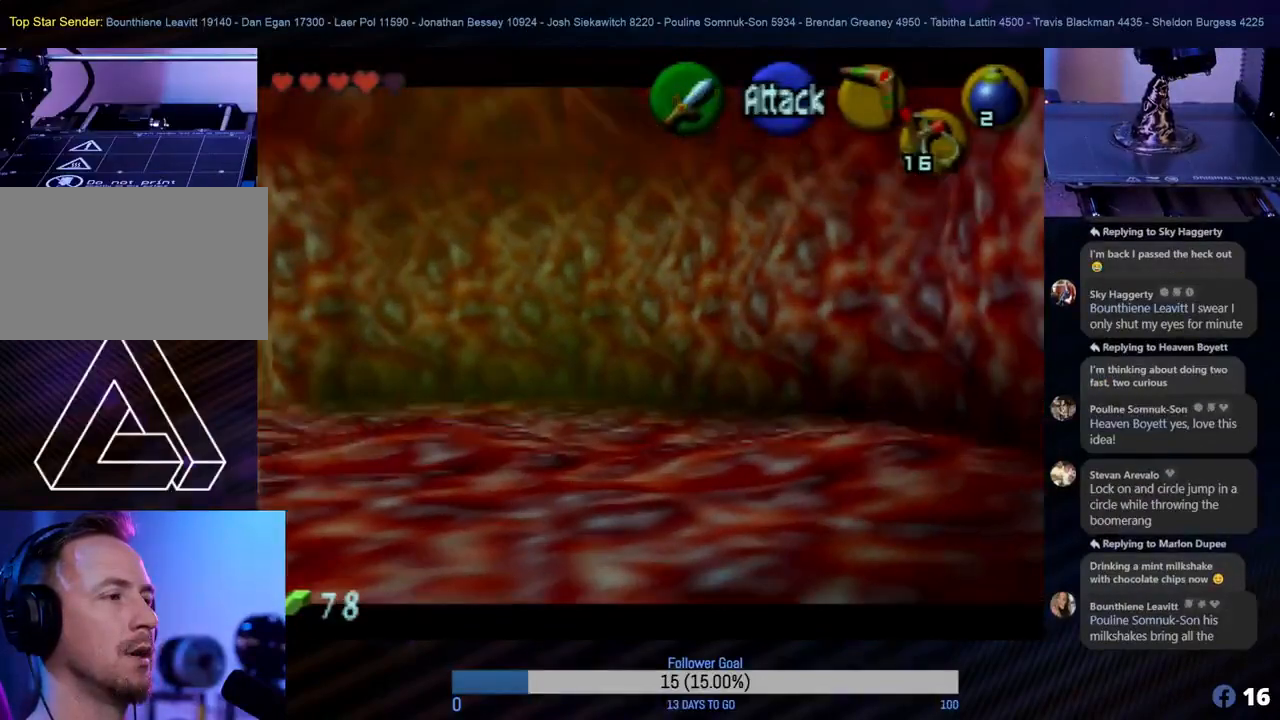
{"buttons": [], "left_stick": "center", "events": []}
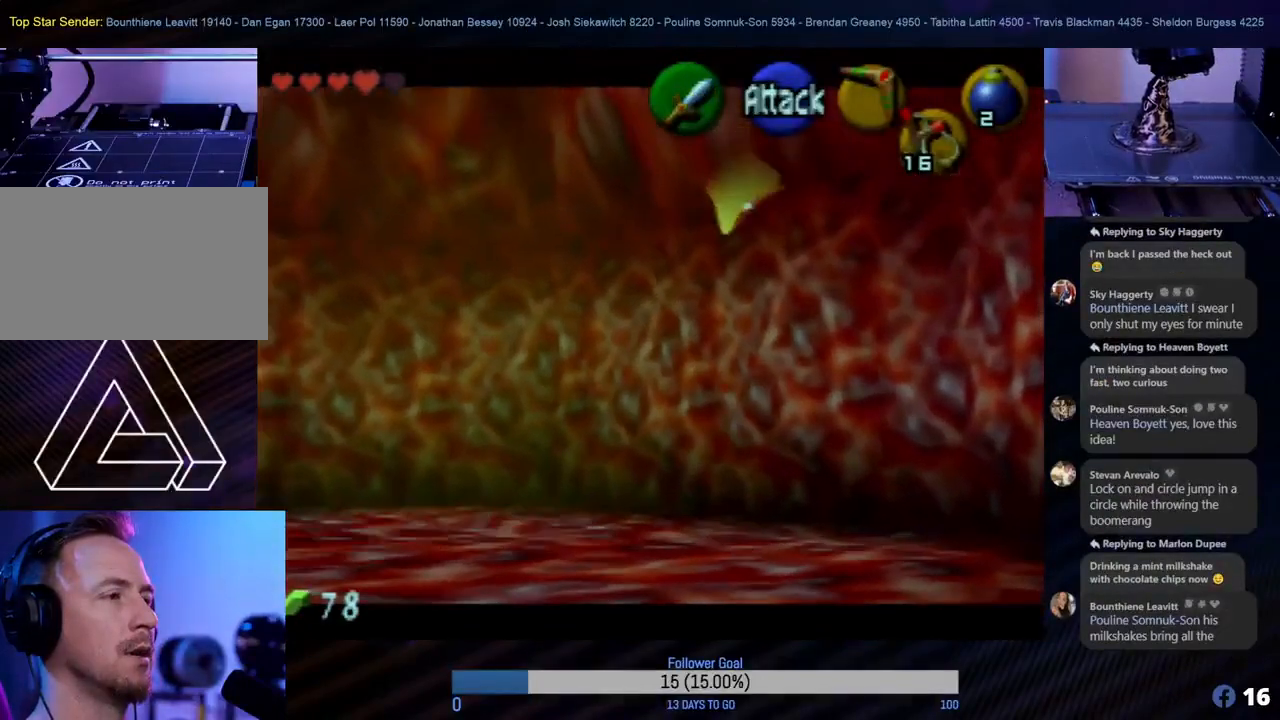
{"buttons": [], "left_stick": "center", "events": []}
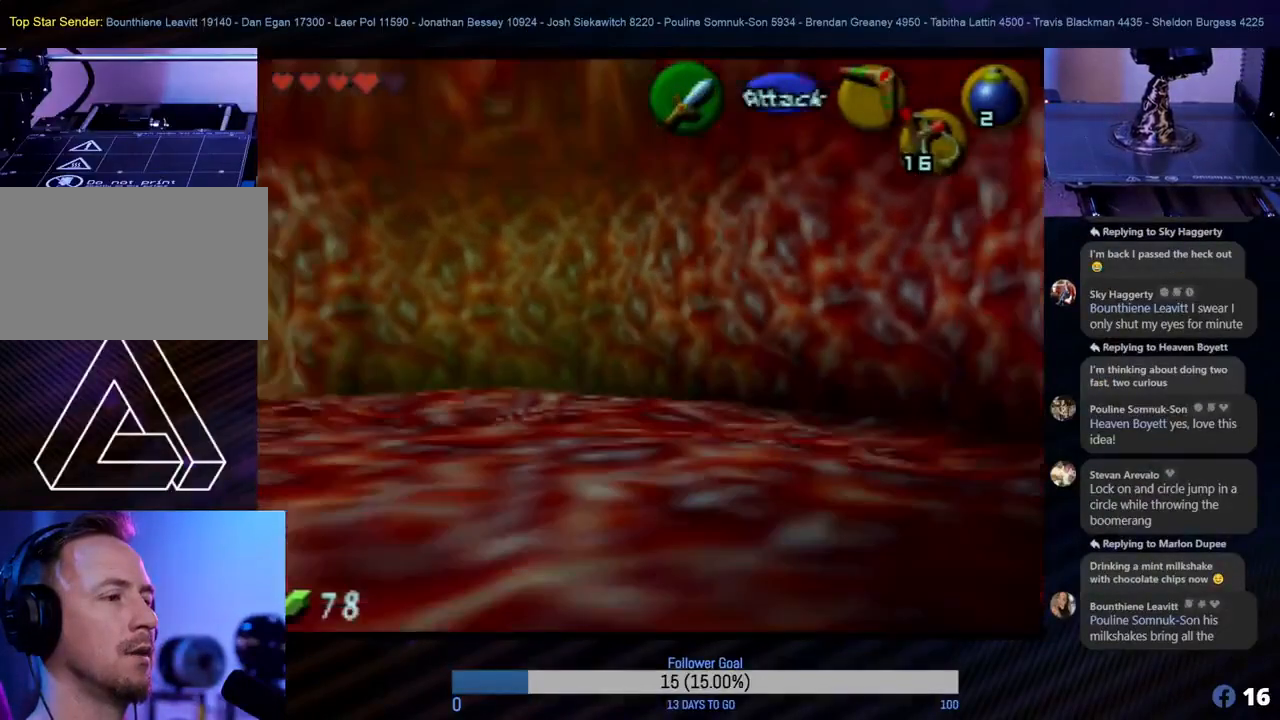
{"buttons": [], "left_stick": "center", "events": [[300, "A", "down"], [417, "A", "up"]]}
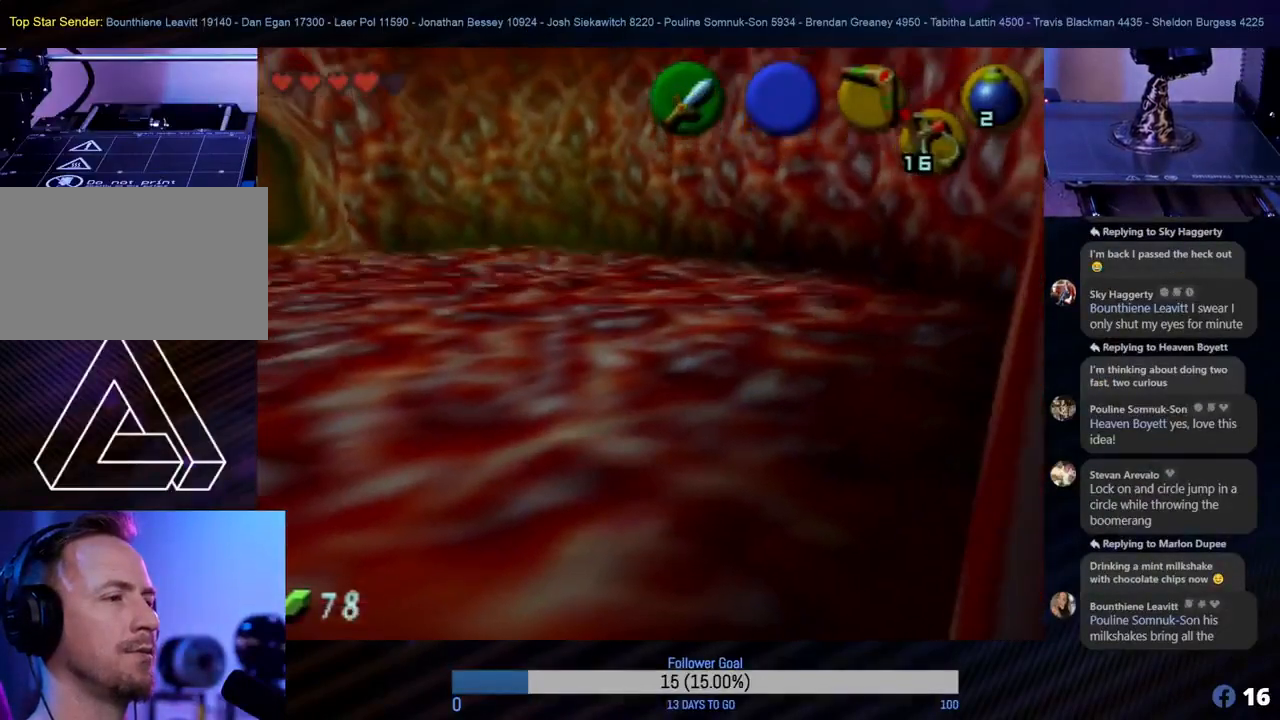
{"buttons": [], "left_stick": "up-left", "events": [[317, "left_stick", "up-left"]]}
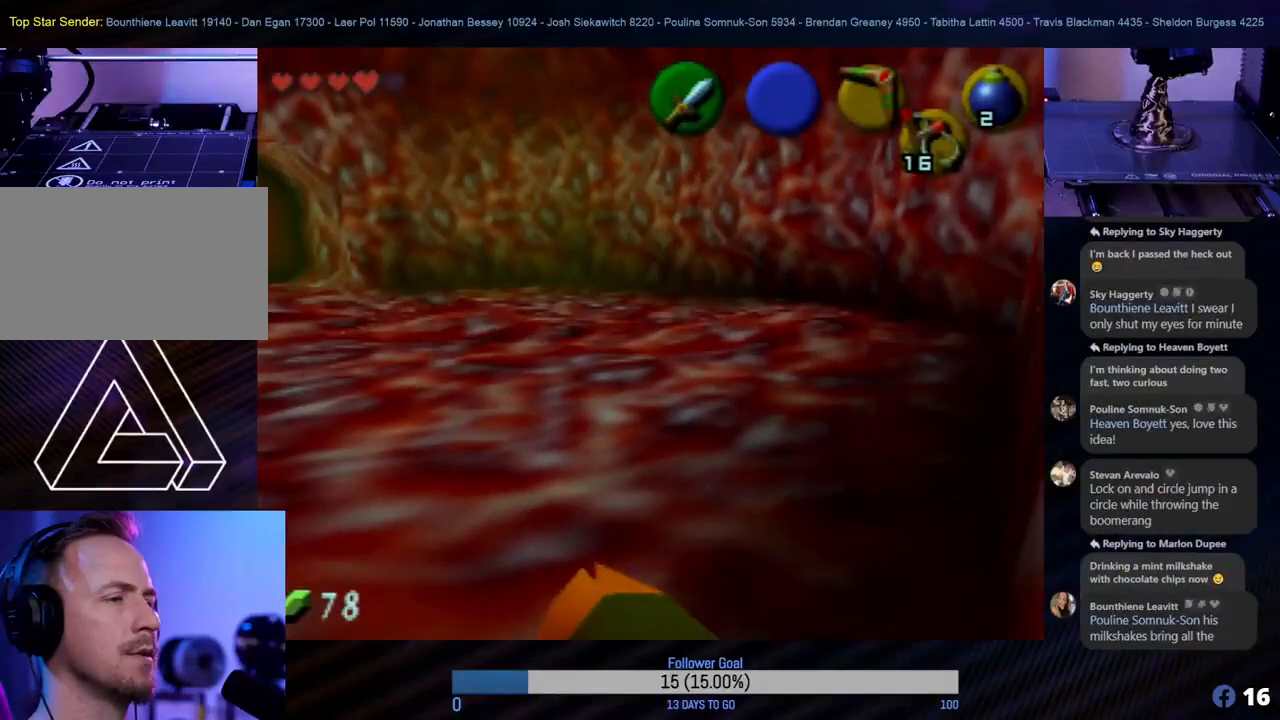
{"buttons": ["Z"], "left_stick": "center", "events": [[450, "Z", "down"], [500, "left_stick", "center"]]}
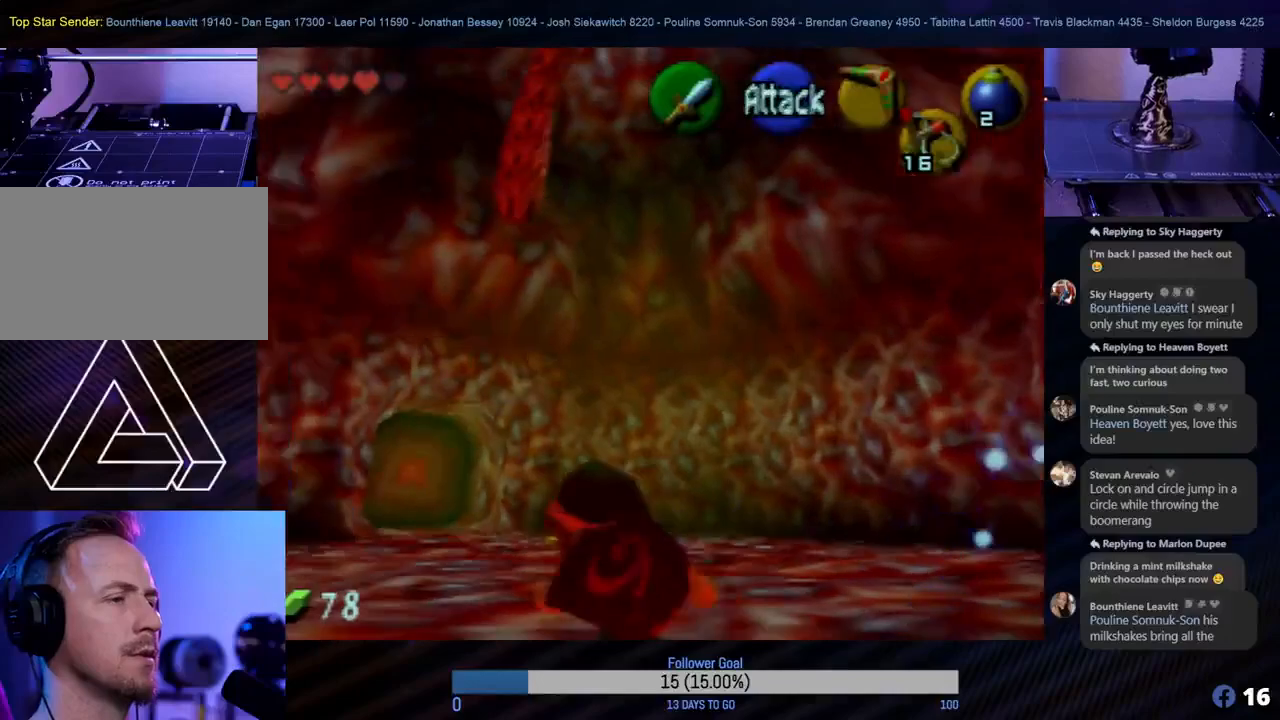
{"buttons": ["Z"], "left_stick": "center", "events": []}
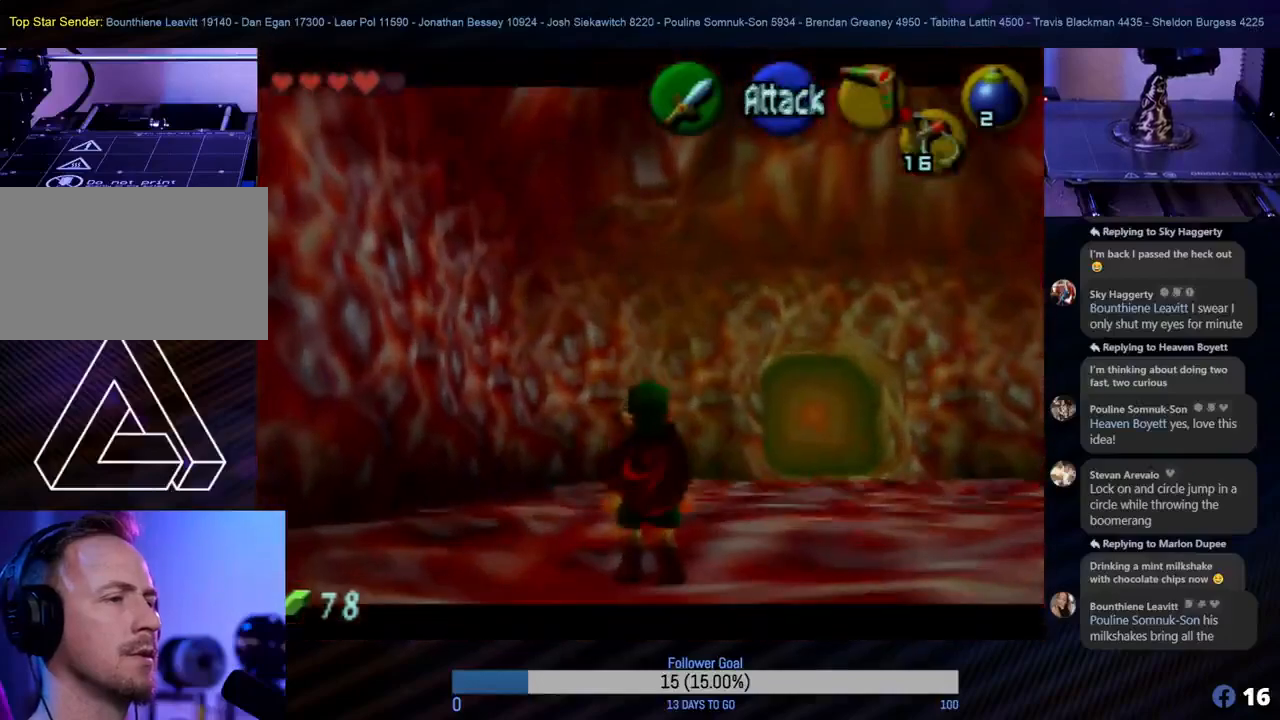
{"buttons": [], "left_stick": "up", "events": [[117, "Z", "up"], [217, "left_stick", "up-right"], [450, "left_stick", "up"]]}
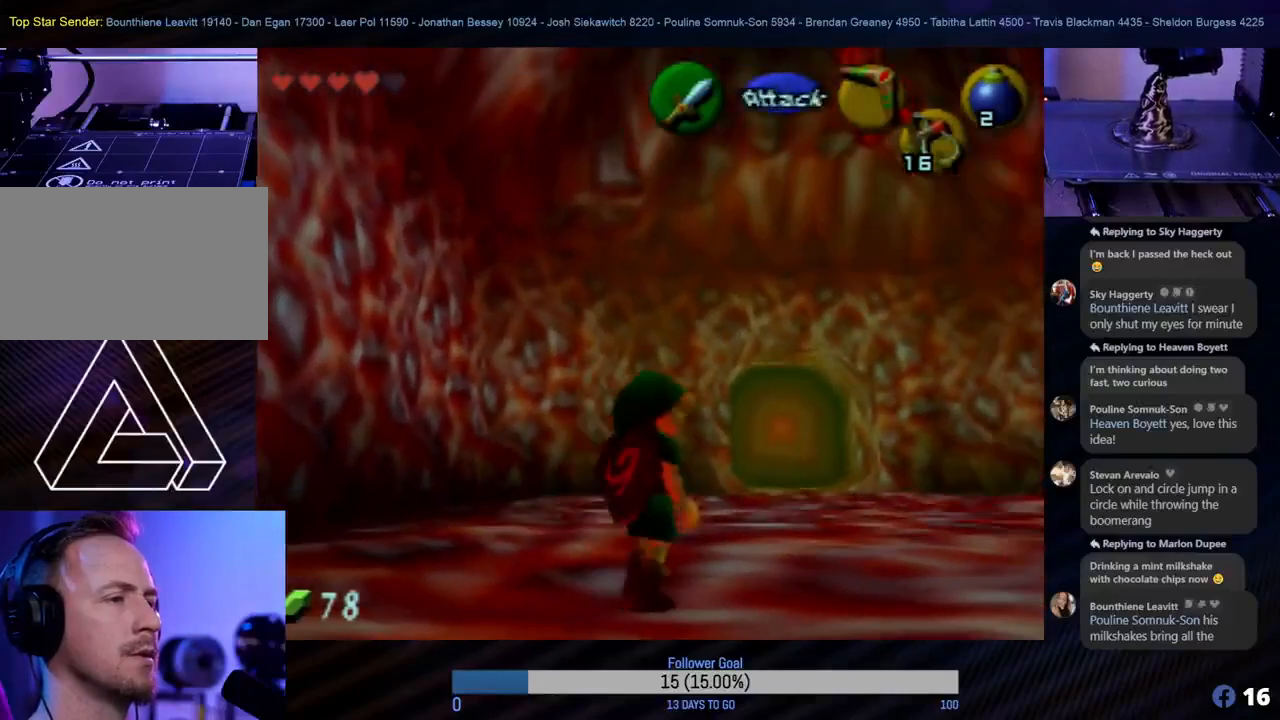
{"buttons": ["Z"], "left_stick": "center", "events": [[100, "Z", "down"], [183, "left_stick", "center"]]}
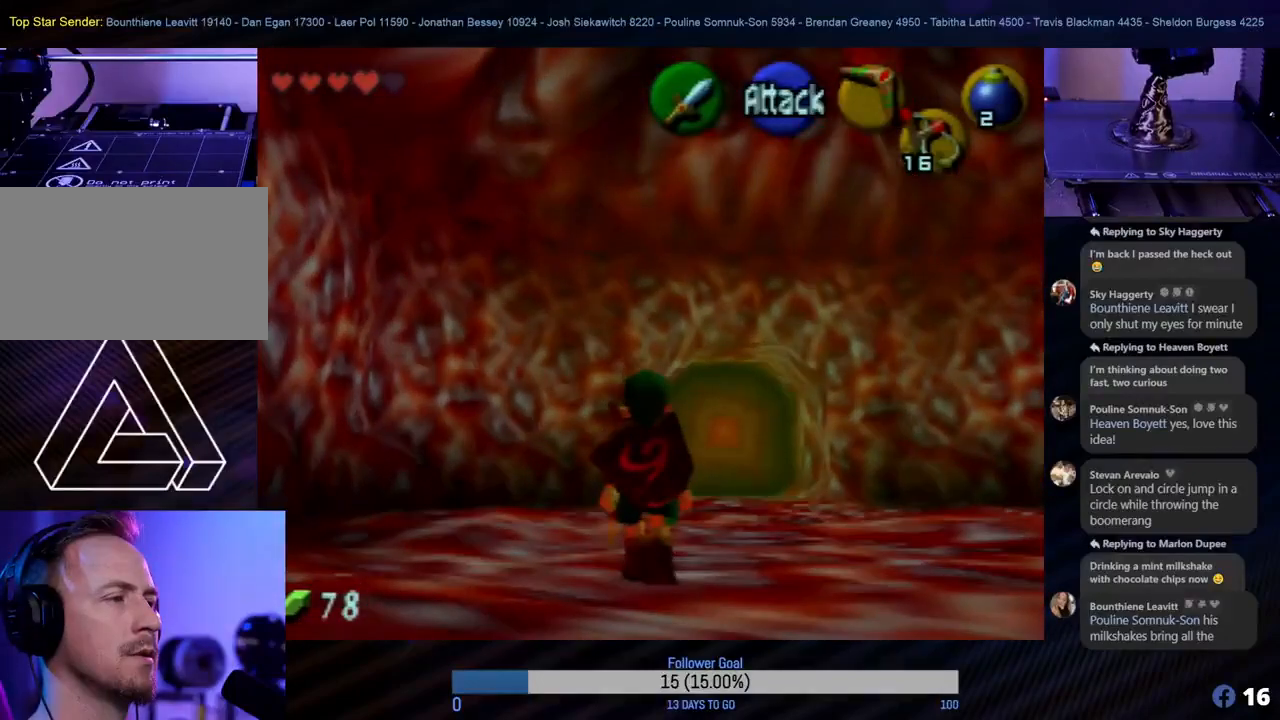
{"buttons": ["Z"], "left_stick": "center", "events": [[100, "left_stick", "right"], [283, "left_stick", "center"], [317, "Z", "up"], [417, "Z", "down"]]}
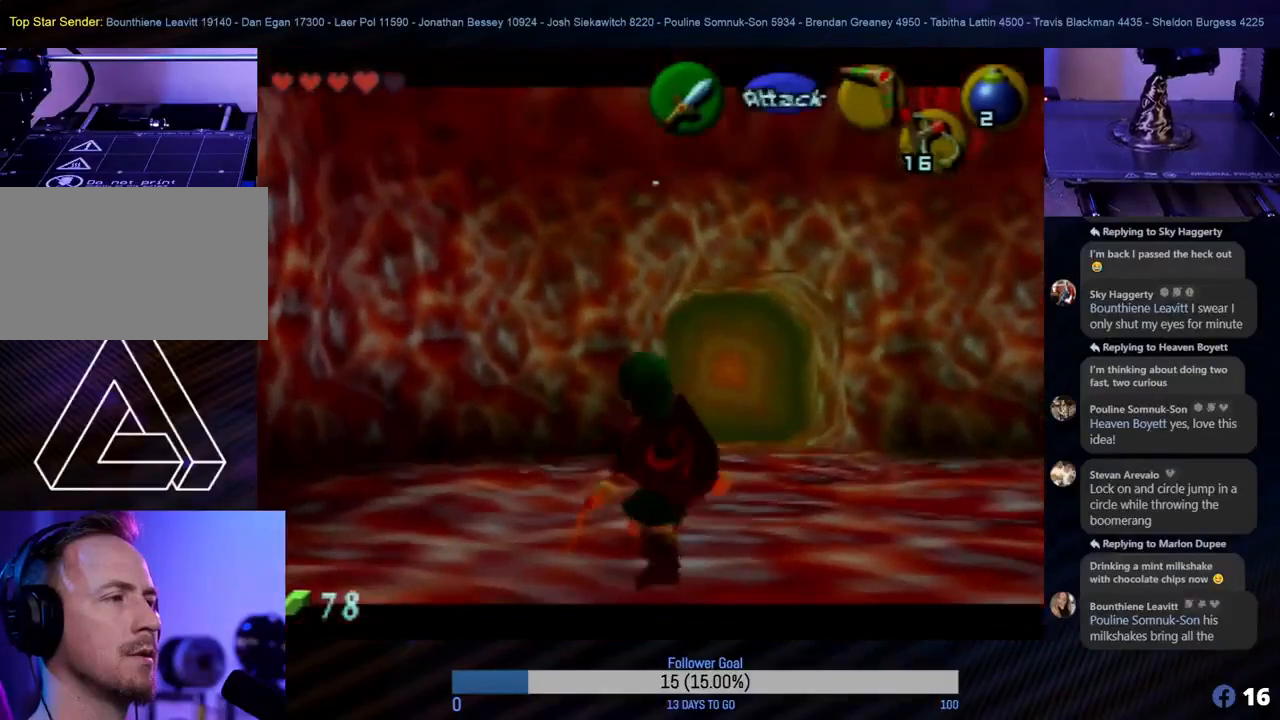
{"buttons": ["Z"], "left_stick": "right", "events": [[383, "left_stick", "down"], [483, "left_stick", "right"]]}
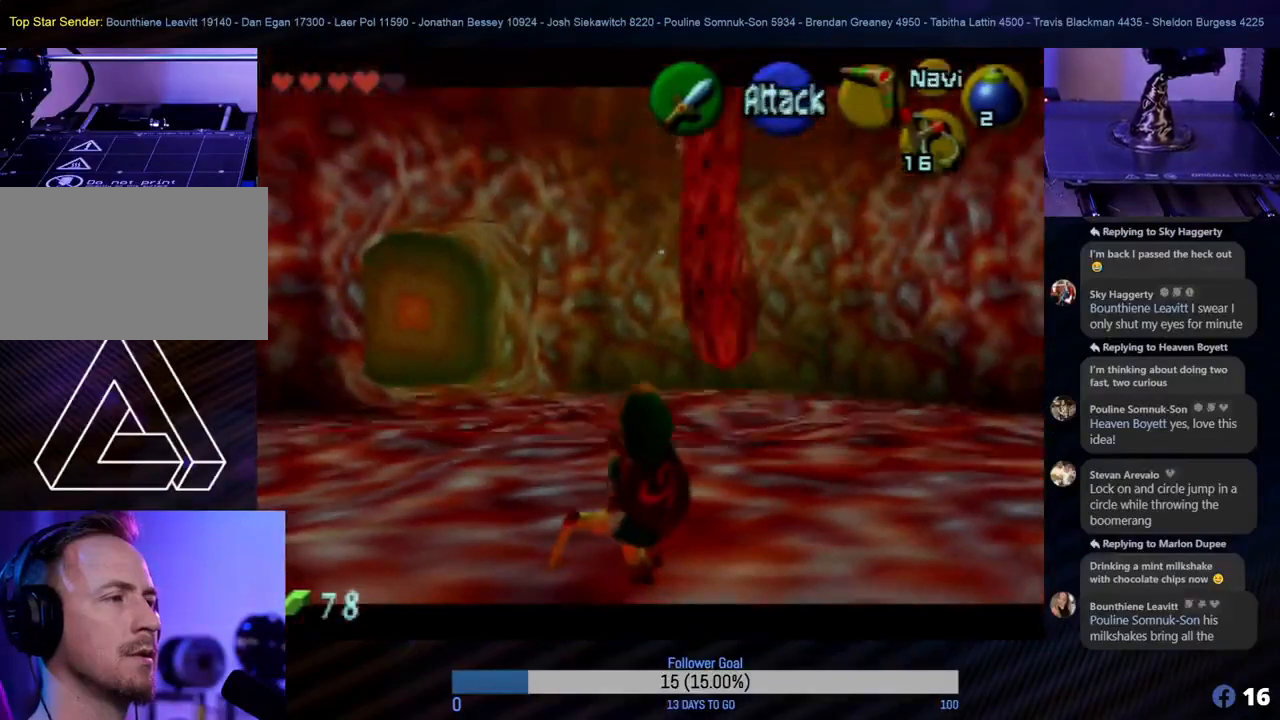
{"buttons": ["Z"], "left_stick": "right", "events": [[50, "A", "down"], [283, "A", "up"], [317, "A", "down"], [450, "A", "up"]]}
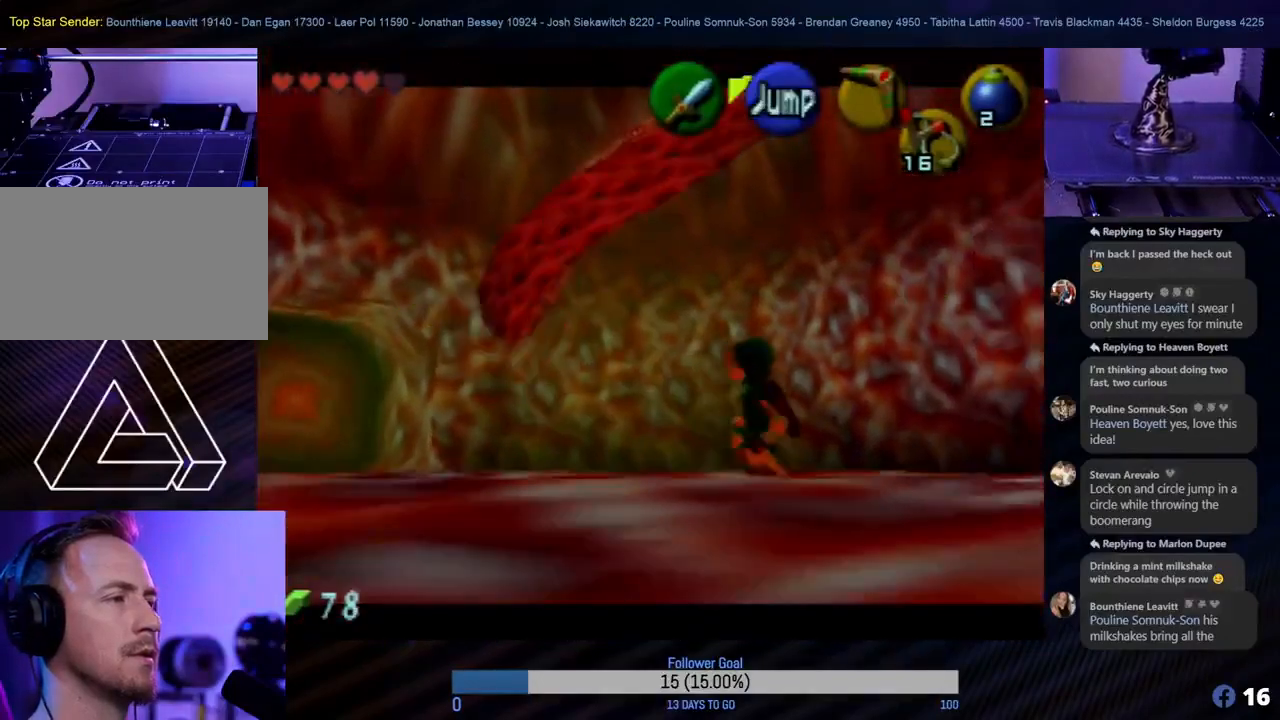
{"buttons": ["Z", "C_LEFT"], "left_stick": "right", "events": [[33, "C_LEFT", "down"], [150, "C_LEFT", "up"], [200, "C_LEFT", "down"], [267, "C_LEFT", "up"], [317, "C_LEFT", "down"], [400, "C_LEFT", "up"], [467, "C_LEFT", "down"]]}
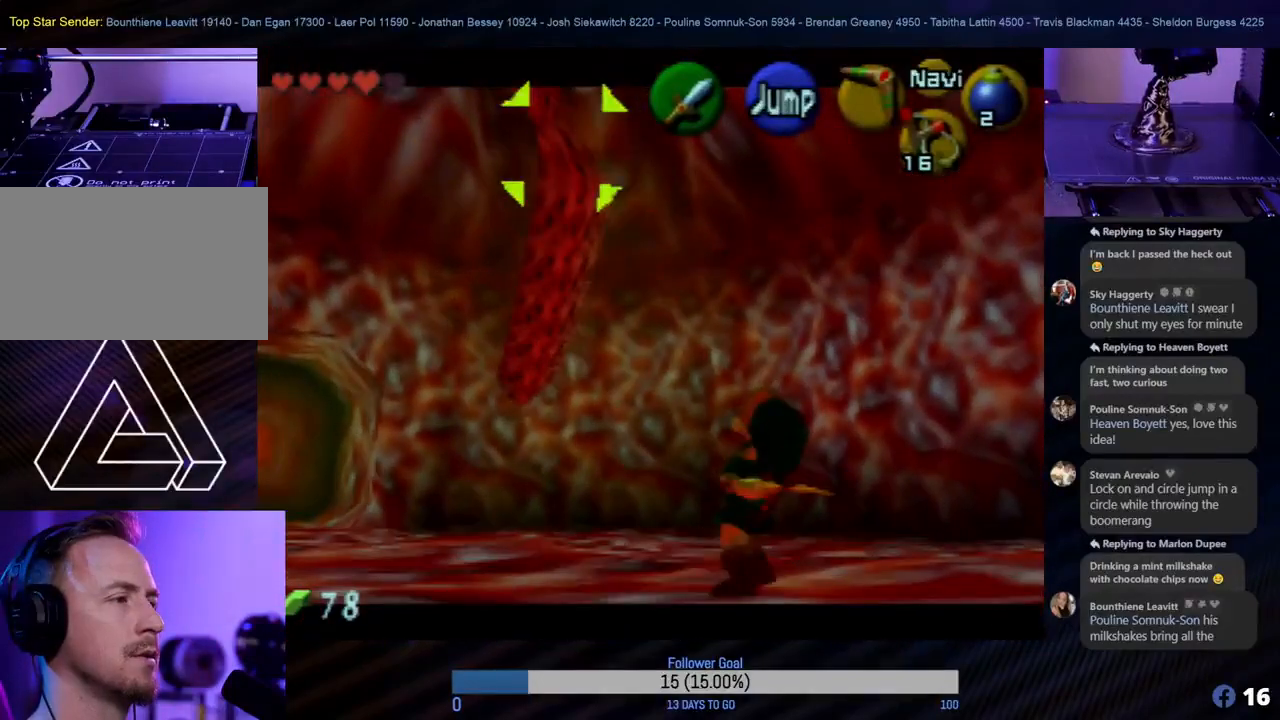
{"buttons": ["Z"], "left_stick": "right", "events": [[33, "C_LEFT", "up"], [117, "C_LEFT", "down"], [167, "C_LEFT", "up"], [250, "C_LEFT", "down"], [317, "C_LEFT", "up"], [400, "C_LEFT", "down"], [467, "C_LEFT", "up"]]}
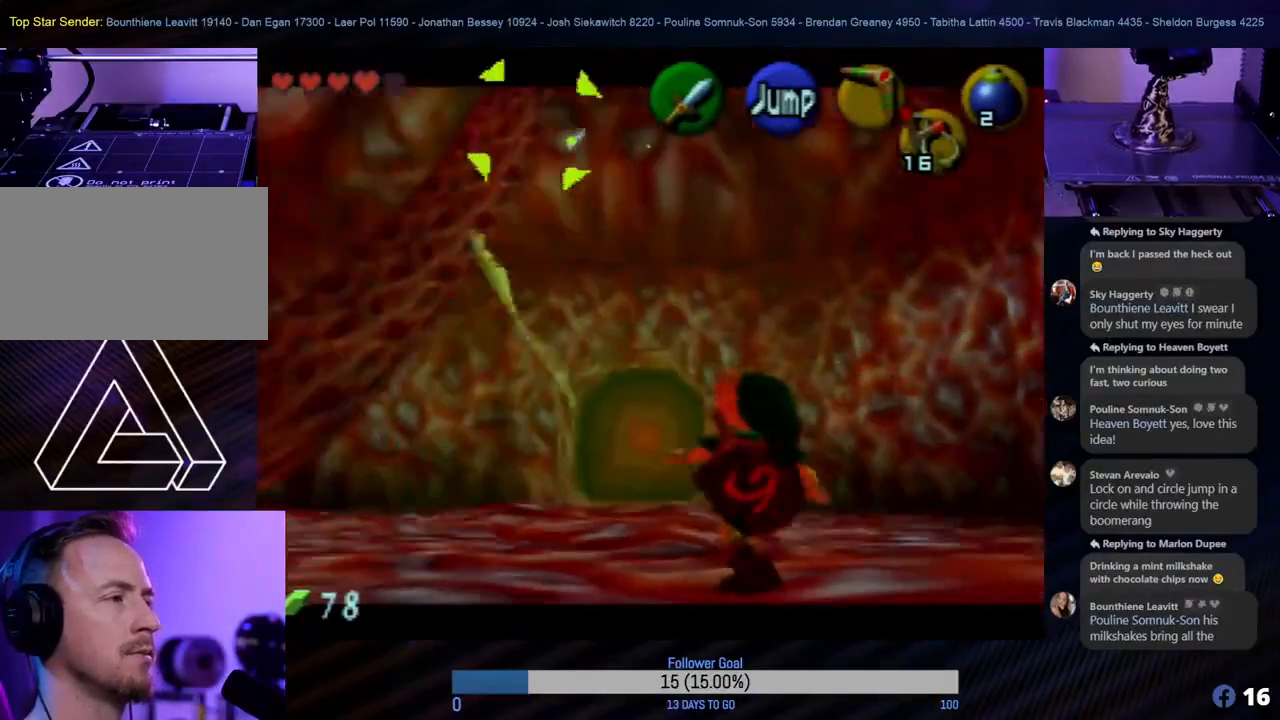
{"buttons": ["Z"], "left_stick": "center", "events": [[17, "C_LEFT", "down"], [83, "C_LEFT", "up"], [100, "left_stick", "center"]]}
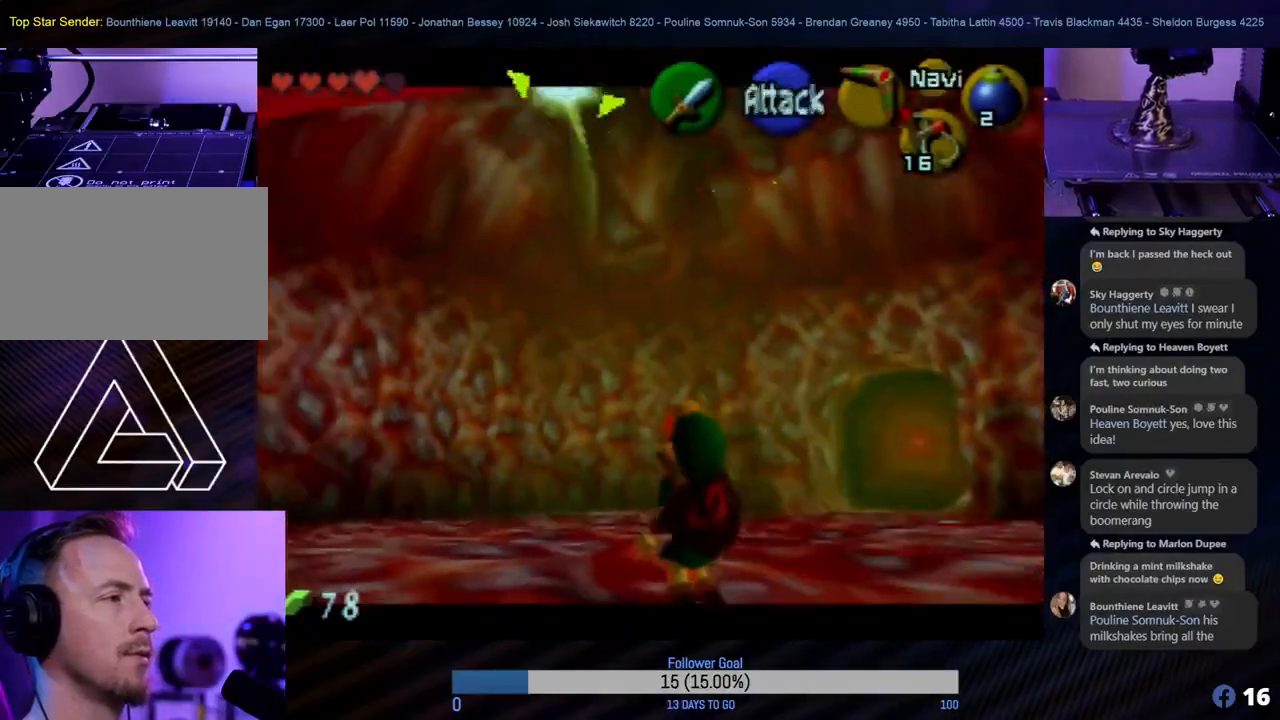
{"buttons": ["Z"], "left_stick": "center", "events": []}
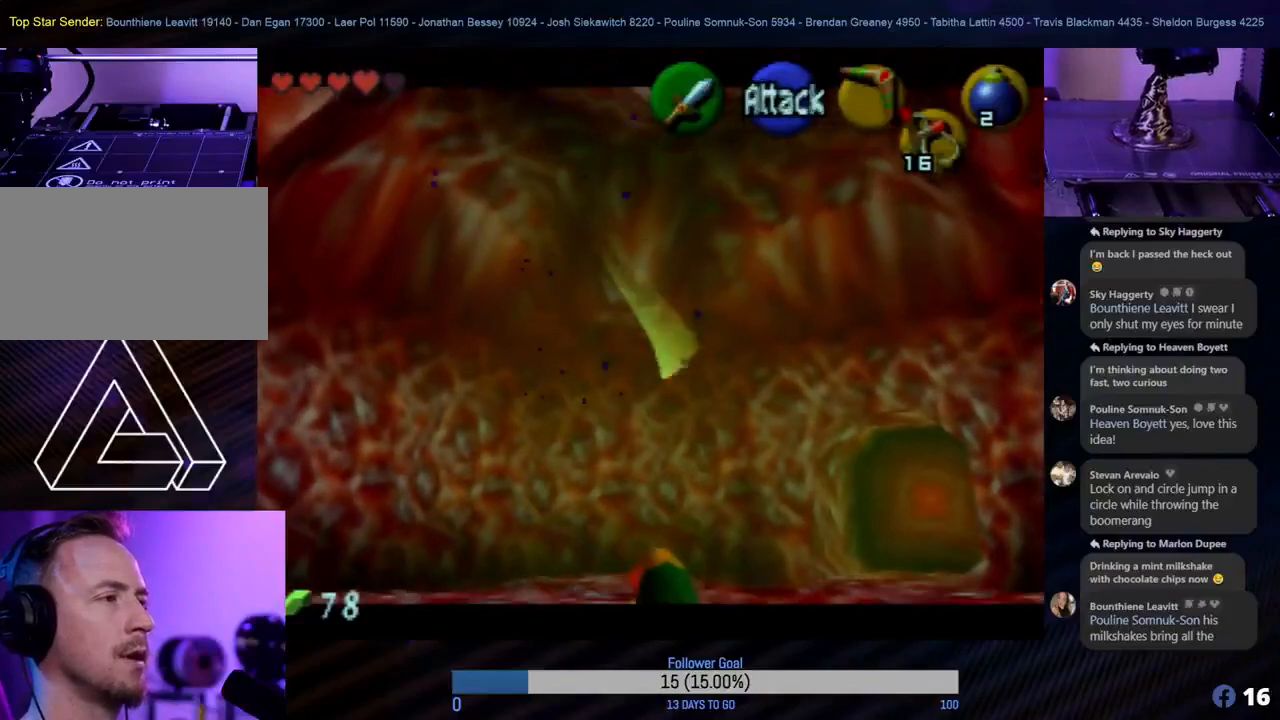
{"buttons": [], "left_stick": "up", "events": [[300, "Z", "up"], [417, "left_stick", "up"]]}
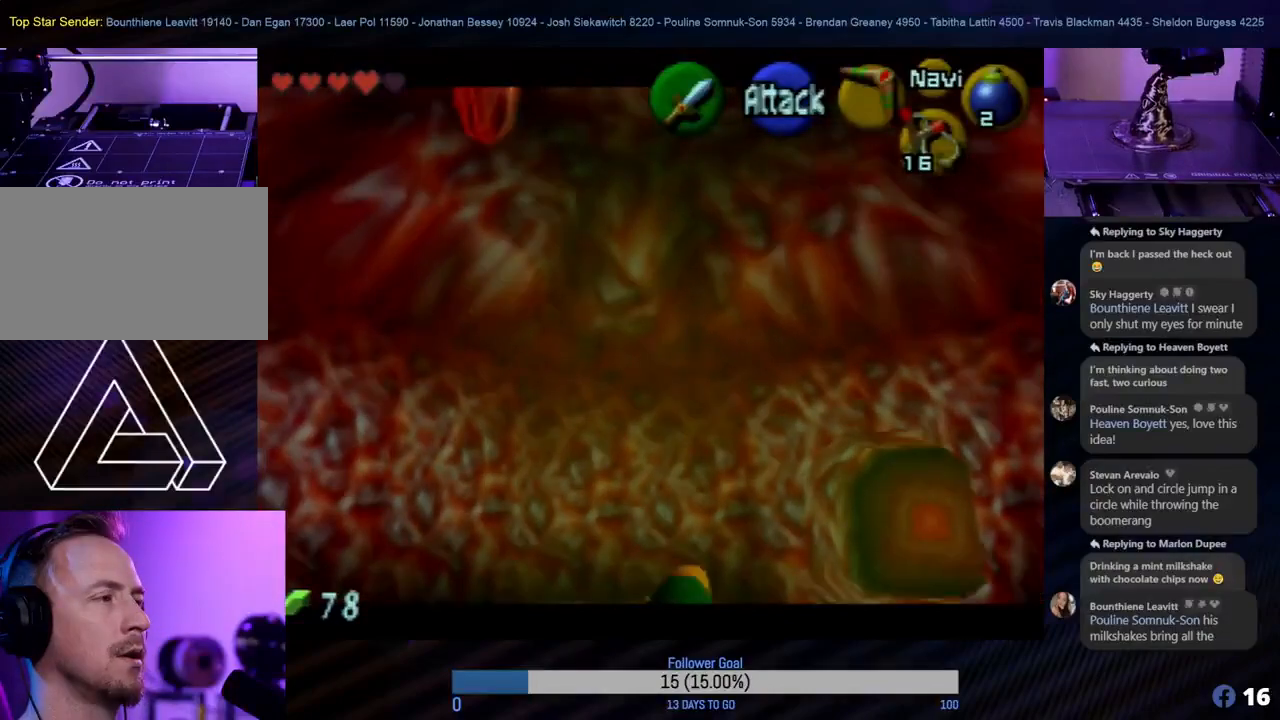
{"buttons": ["Z"], "left_stick": "up", "events": [[283, "Z", "down"]]}
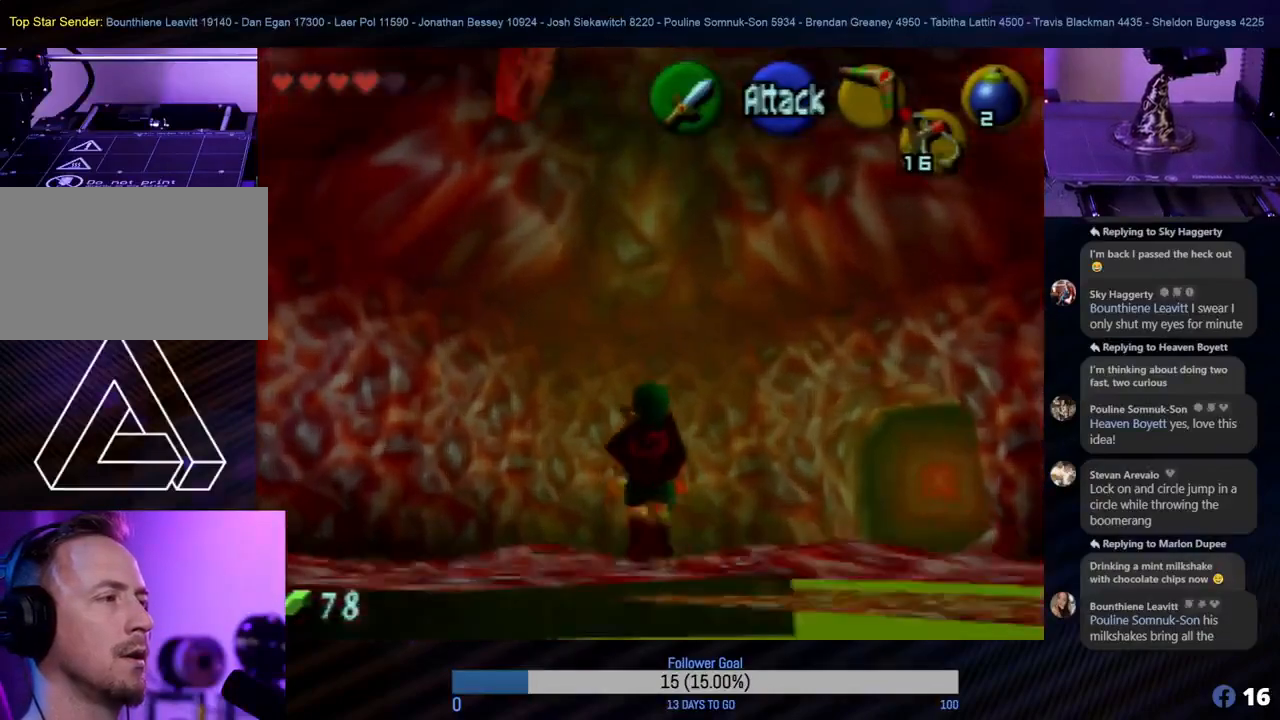
{"buttons": [], "left_stick": "center", "events": [[417, "left_stick", "center"], [433, "Z", "up"]]}
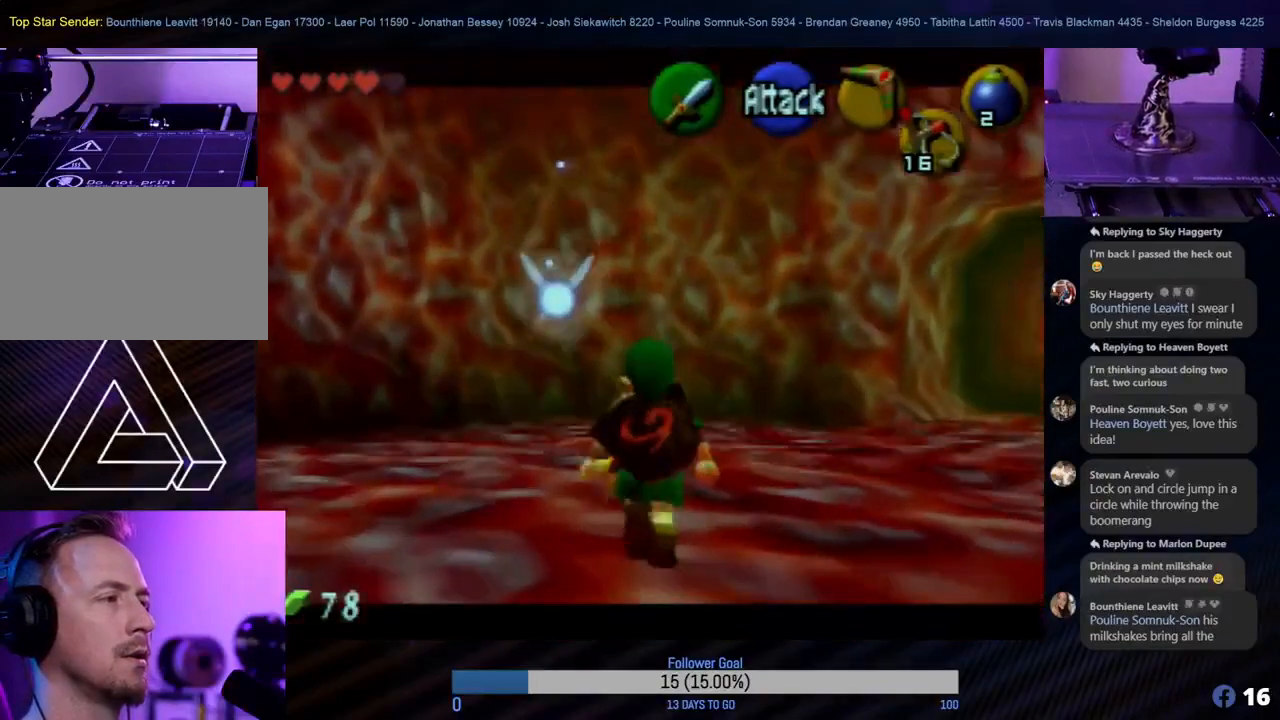
{"buttons": ["A", "Z"], "left_stick": "down", "events": [[50, "Z", "down"], [250, "left_stick", "down"], [483, "A", "down"]]}
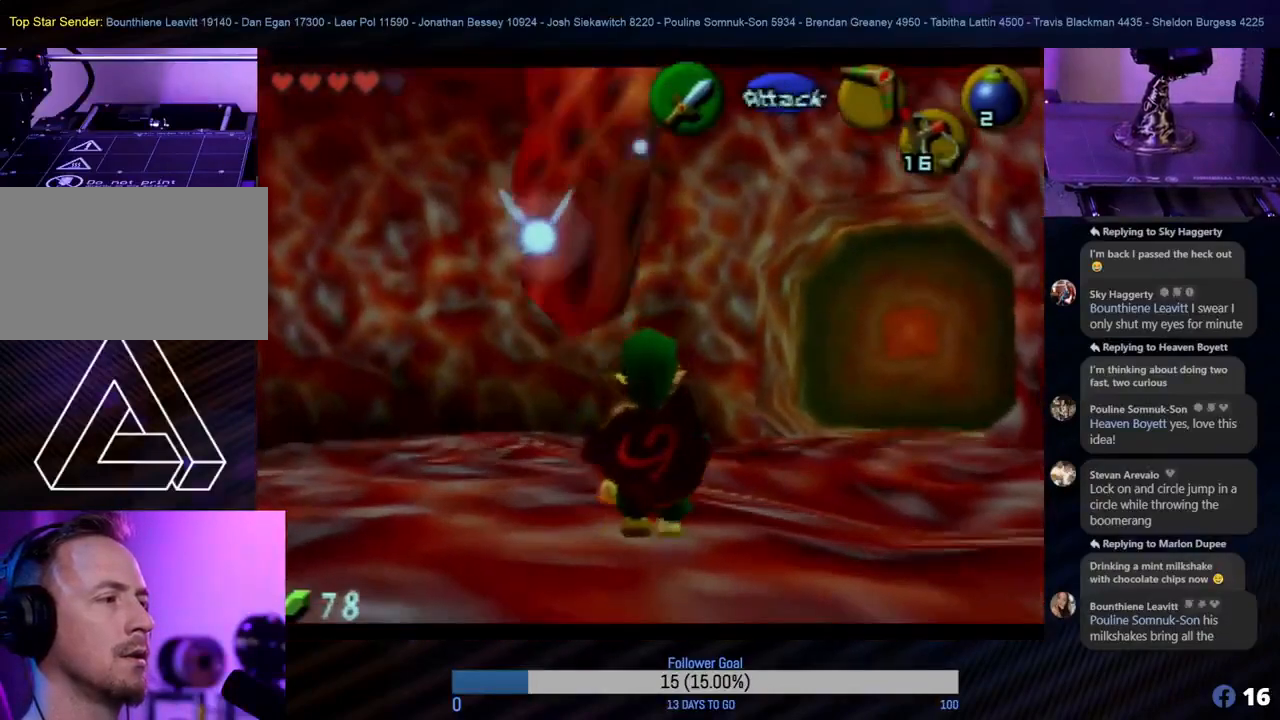
{"buttons": ["Z"], "left_stick": "down", "events": [[100, "A", "up"], [167, "A", "down"], [250, "A", "up"], [317, "A", "down"], [417, "A", "up"]]}
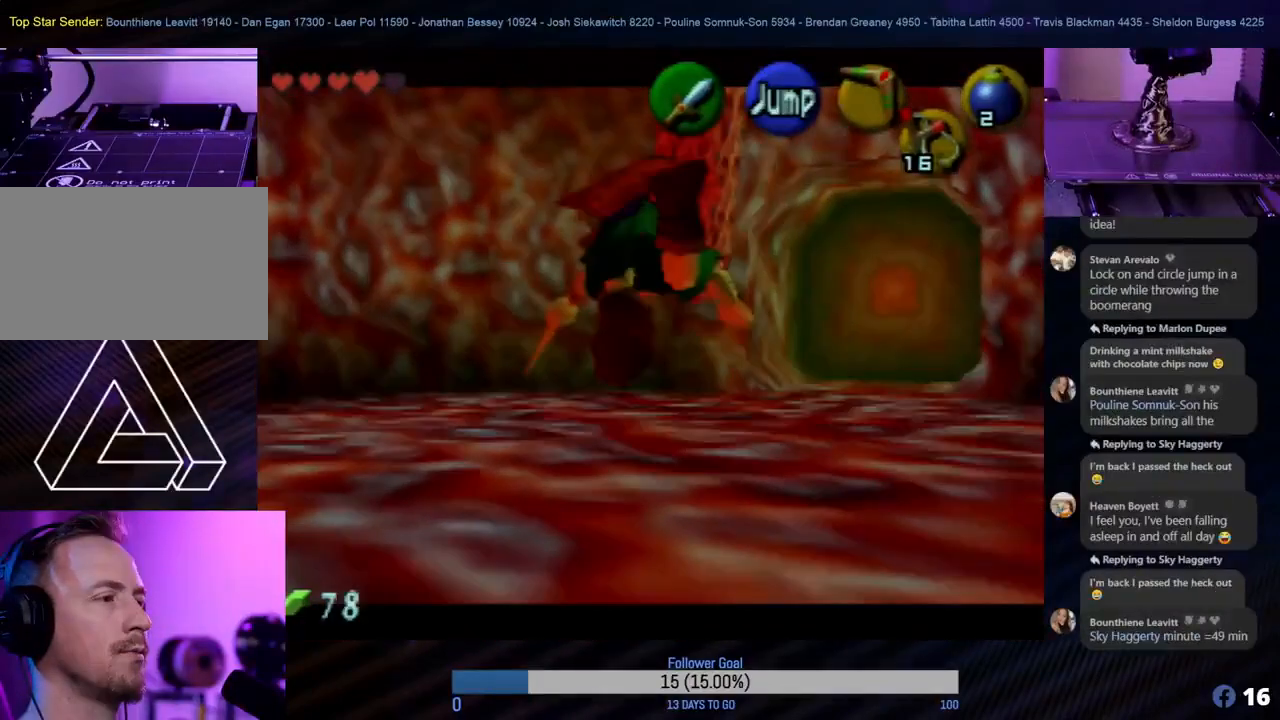
{"buttons": ["Z", "C_LEFT"], "left_stick": "down", "events": [[17, "C_LEFT", "down"], [117, "C_LEFT", "up"], [167, "C_LEFT", "down"], [250, "C_LEFT", "up"], [317, "C_LEFT", "down"], [400, "C_LEFT", "up"], [483, "C_LEFT", "down"]]}
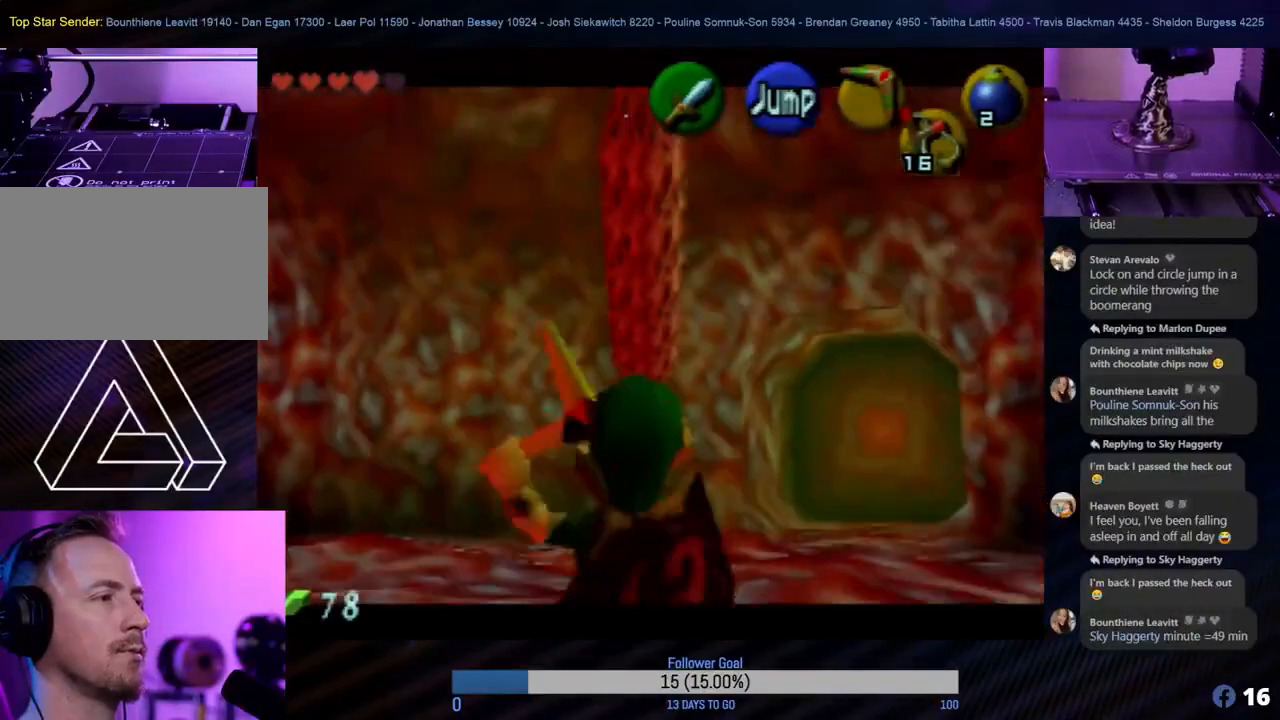
{"buttons": ["Z"], "left_stick": "down", "events": [[33, "C_LEFT", "up"], [100, "C_LEFT", "down"], [167, "C_LEFT", "up"], [250, "C_LEFT", "down"], [317, "C_LEFT", "up"], [400, "C_LEFT", "down"], [467, "C_LEFT", "up"]]}
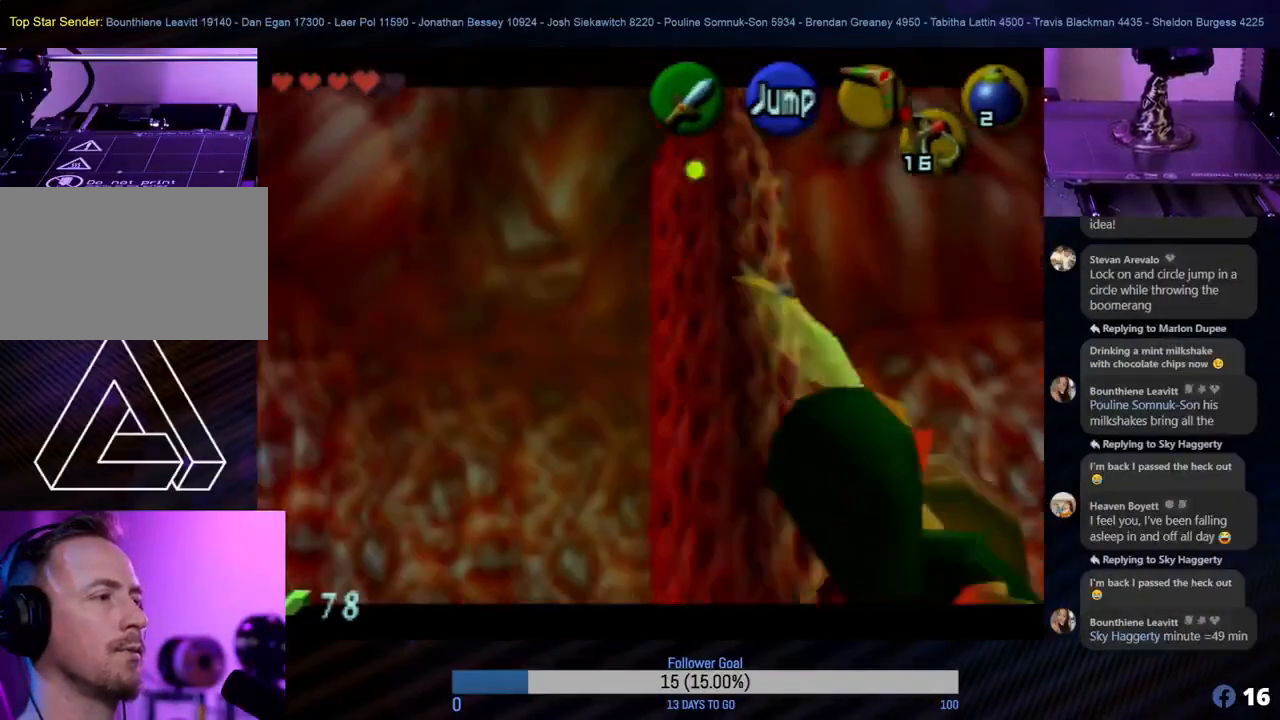
{"buttons": ["Z"], "left_stick": "down", "events": [[50, "C_LEFT", "down"], [100, "C_LEFT", "up"], [167, "C_LEFT", "down"], [233, "C_LEFT", "up"]]}
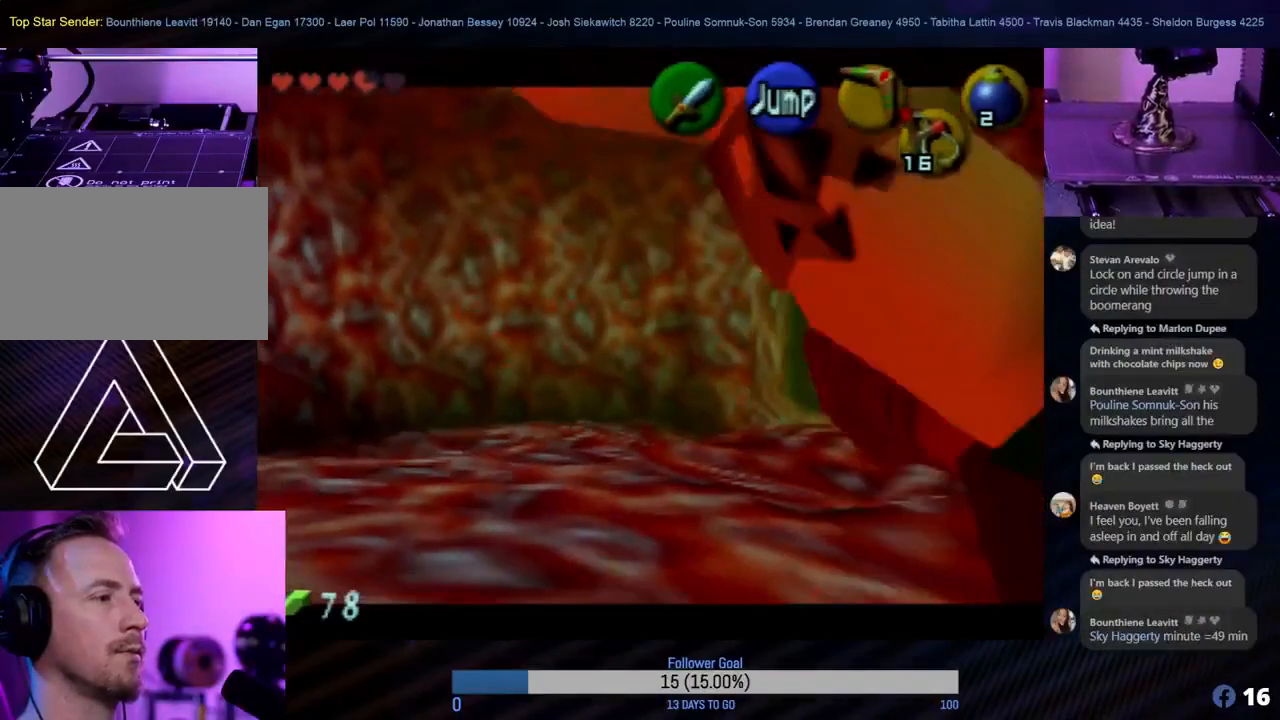
{"buttons": [], "left_stick": "center", "events": [[183, "left_stick", "center"], [217, "Z", "up"]]}
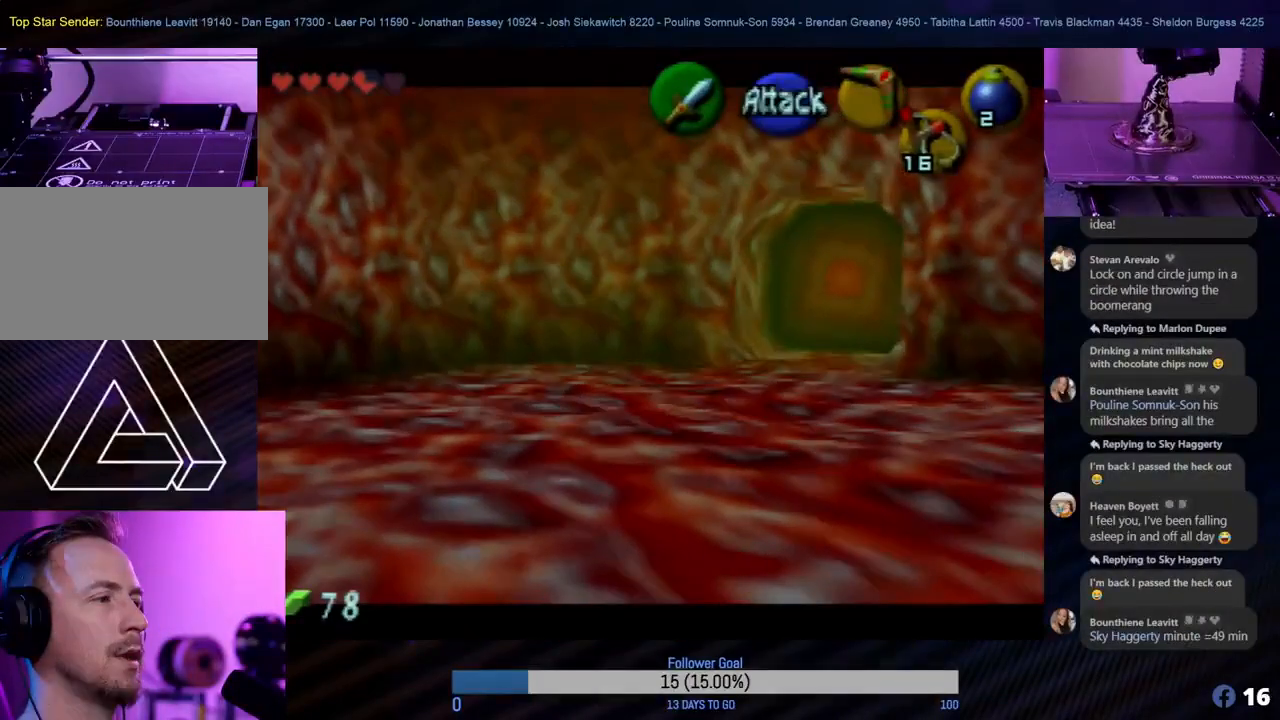
{"buttons": [], "left_stick": "center", "events": []}
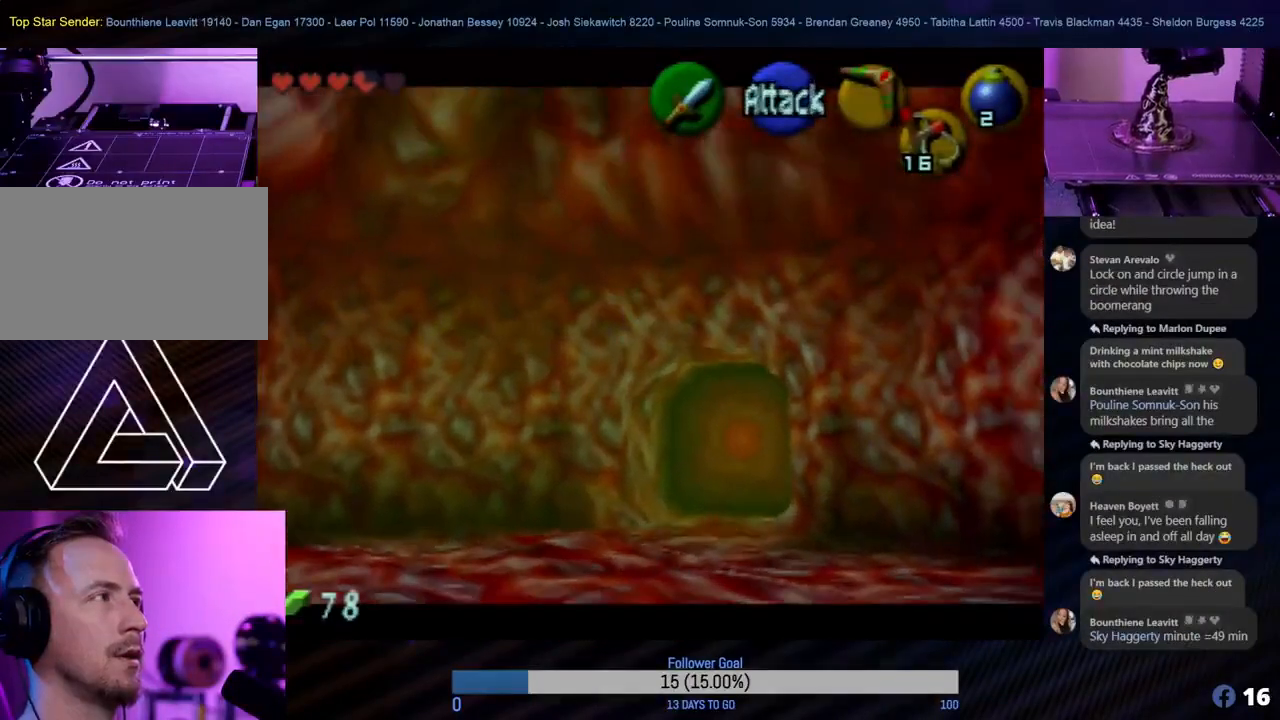
{"buttons": [], "left_stick": "center", "events": []}
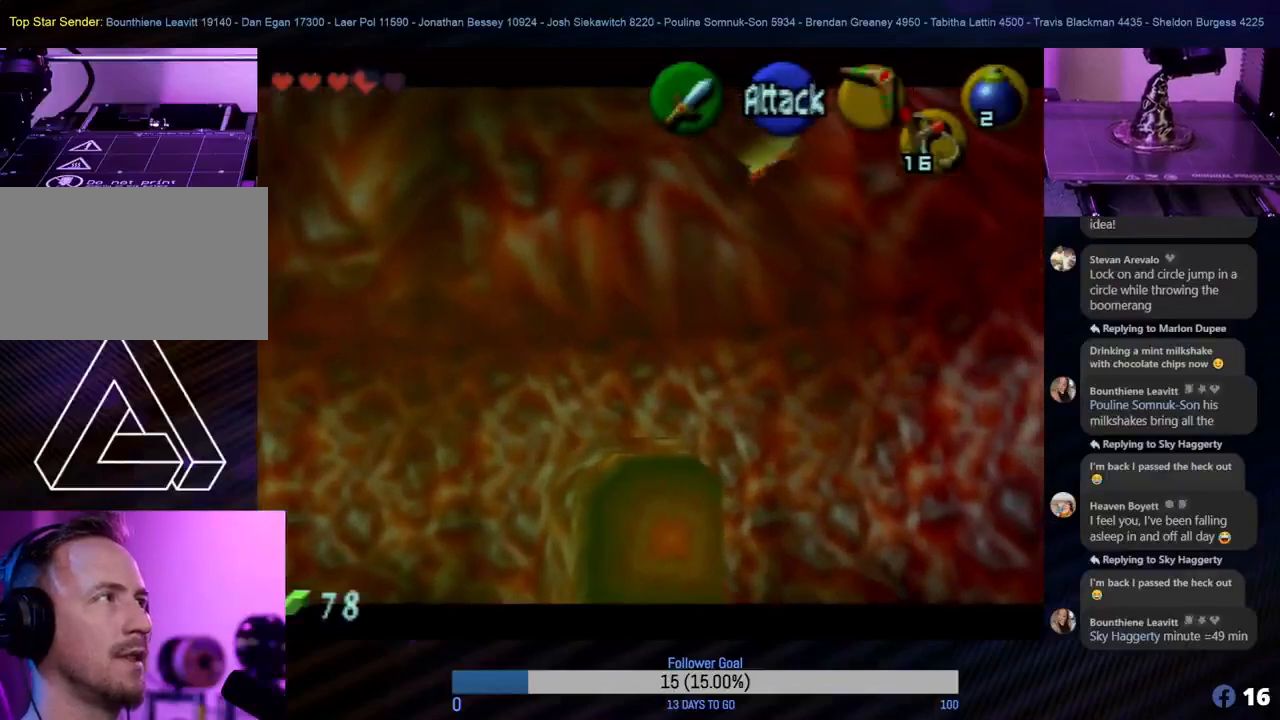
{"buttons": [], "left_stick": "center", "events": []}
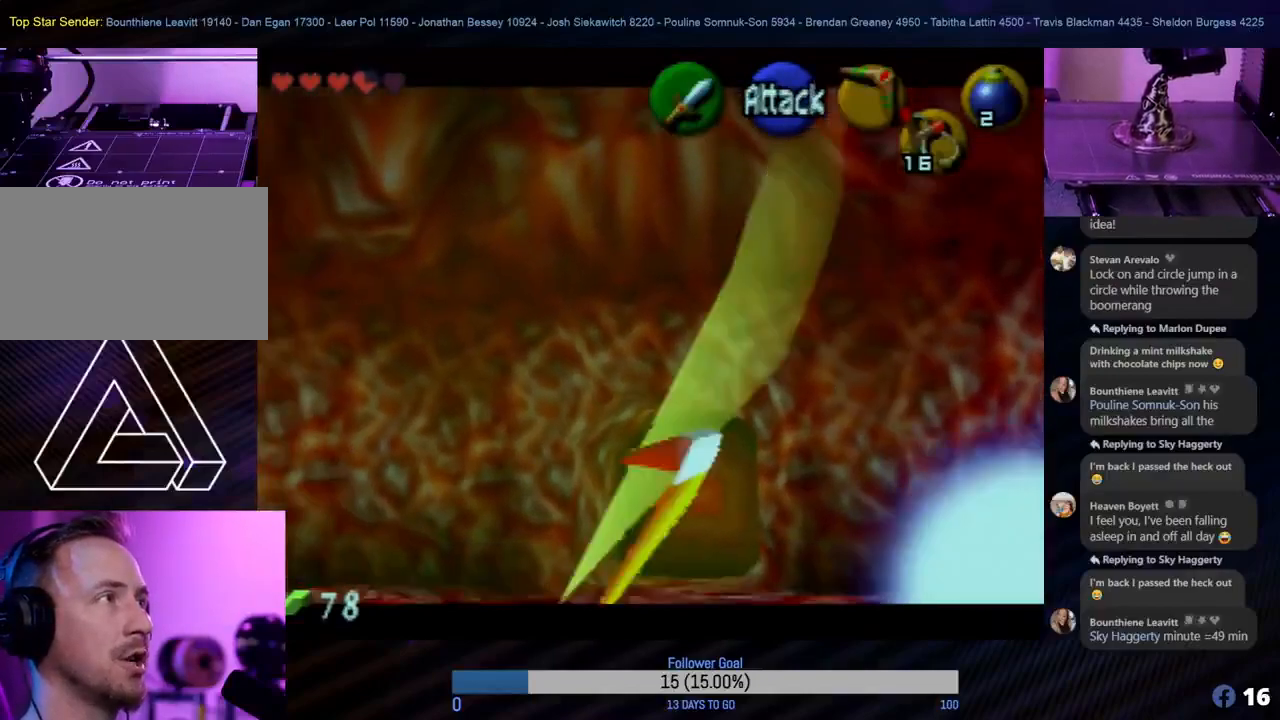
{"buttons": [], "left_stick": "center", "events": []}
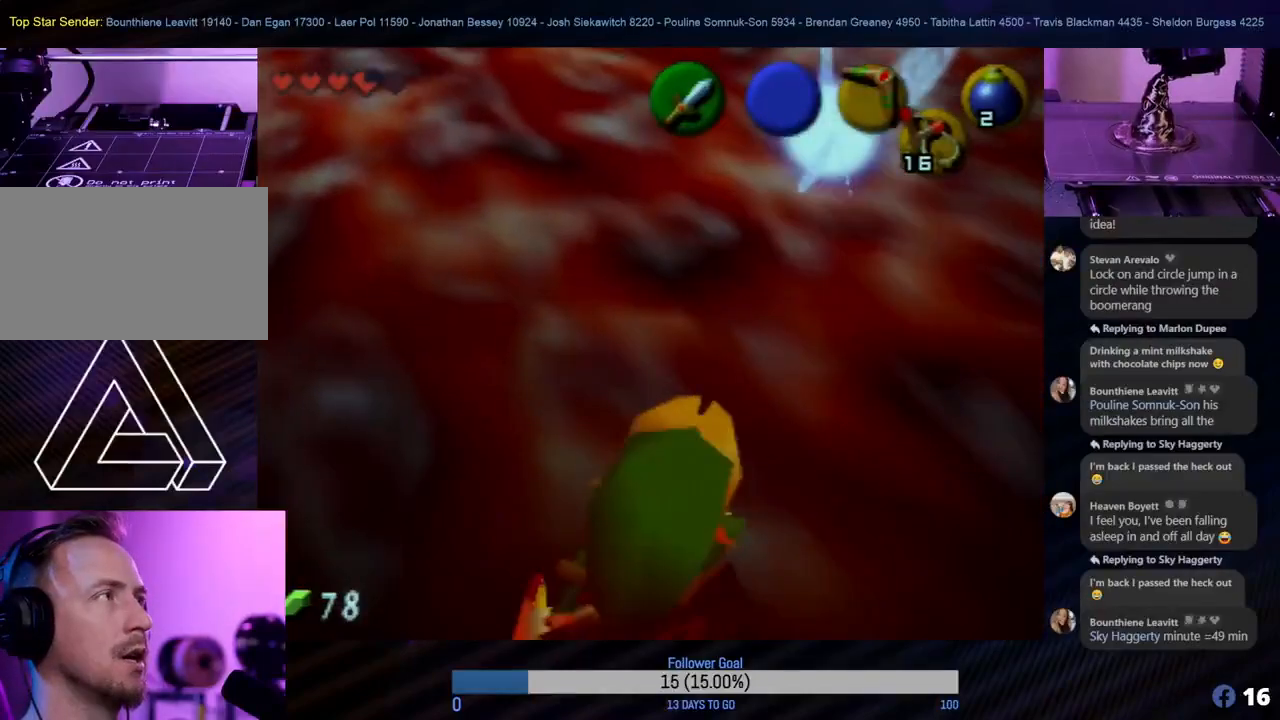
{"buttons": ["Z", "C_LEFT"], "left_stick": "center", "events": [[133, "left_stick", "up"], [300, "Z", "down"], [467, "C_LEFT", "down"], [467, "left_stick", "center"]]}